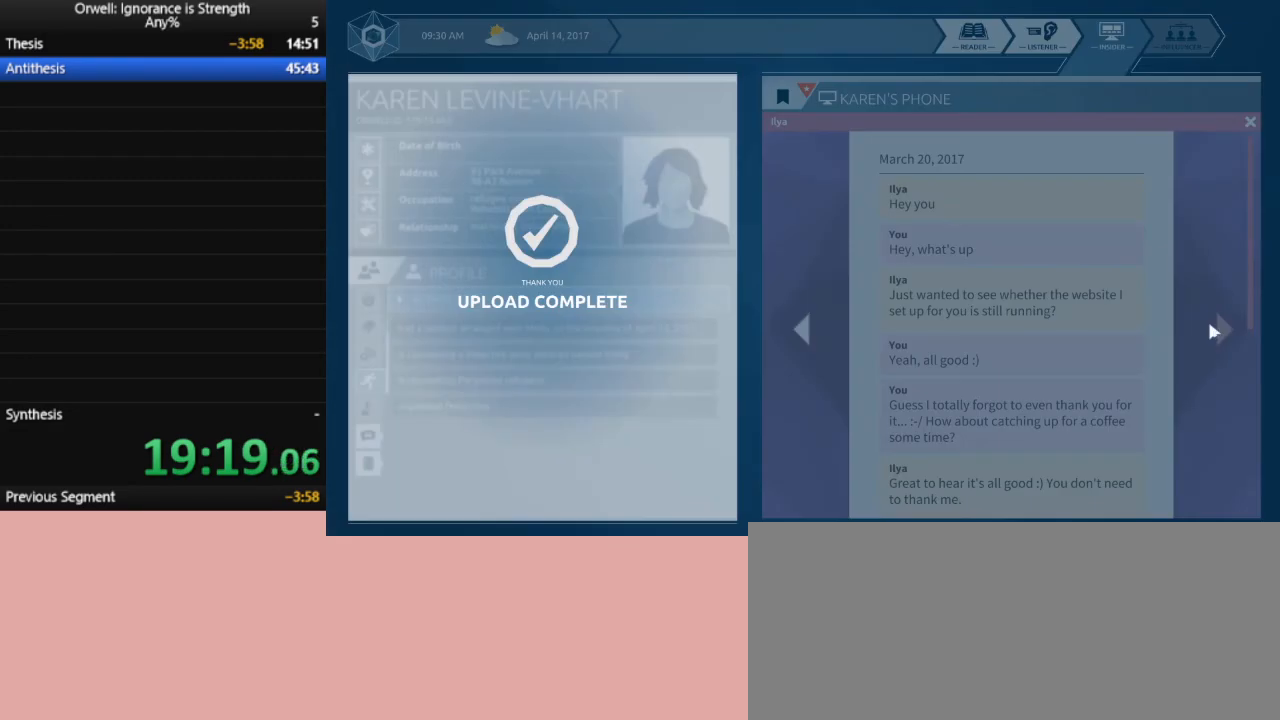
Gameplay with keyboard and mouse; each line is a JSON object with the keys and mouse buttons held at the frame after it. "events" lists presses ("down") and releases ("up") of ".", "/", "0", "1", "2", "3", "4", "5", "6", "7", "8", "9", "a", "alt_l", "alt_r", "b", "backslash", "backspace", "c", "caps_lock", "comma", "ctrl_l", "ctrl_r", "d", "down", "e", "equals", "escape", "f", "f1", "f10", "f11", "f12", "f2", "f3", "f4", "f5", "f6", "f7", "f8", "f9", "g", "h", "i", "j", "k", "l", "lbracket", "left", "m", "minus", "n", "num0", "num1", "num2", "num3", "num4", "num5", "num6", "num7", "num8", "num9", "o", "p", "q", "quote", "r", "rbracket", "return", "right", "s", "semicolon", "shift_l", "shift_r", "space", "super", "t", "tab", "tilde", "u", "up", "v", "w", "x", "y", "z", "mouse_left" and "mouse_right" between this image and that frame as [ms after this image, input, new state], when the widget could be followed in between. "mouse_left", "mouse_right" = the "left", "right" buttons of the "mouse" list. No other keys are recorded. Mouse movement is not recorded.
{"keys": [], "mouse": [], "events": []}
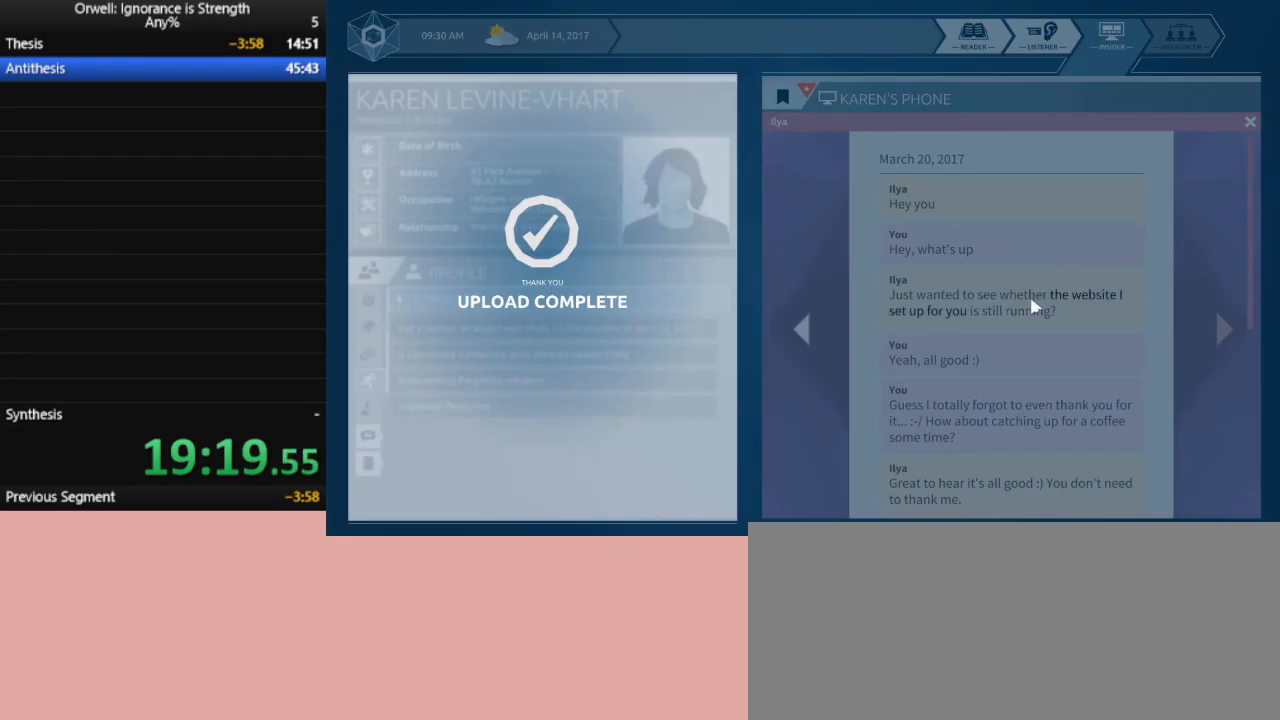
{"keys": [], "mouse": [], "events": []}
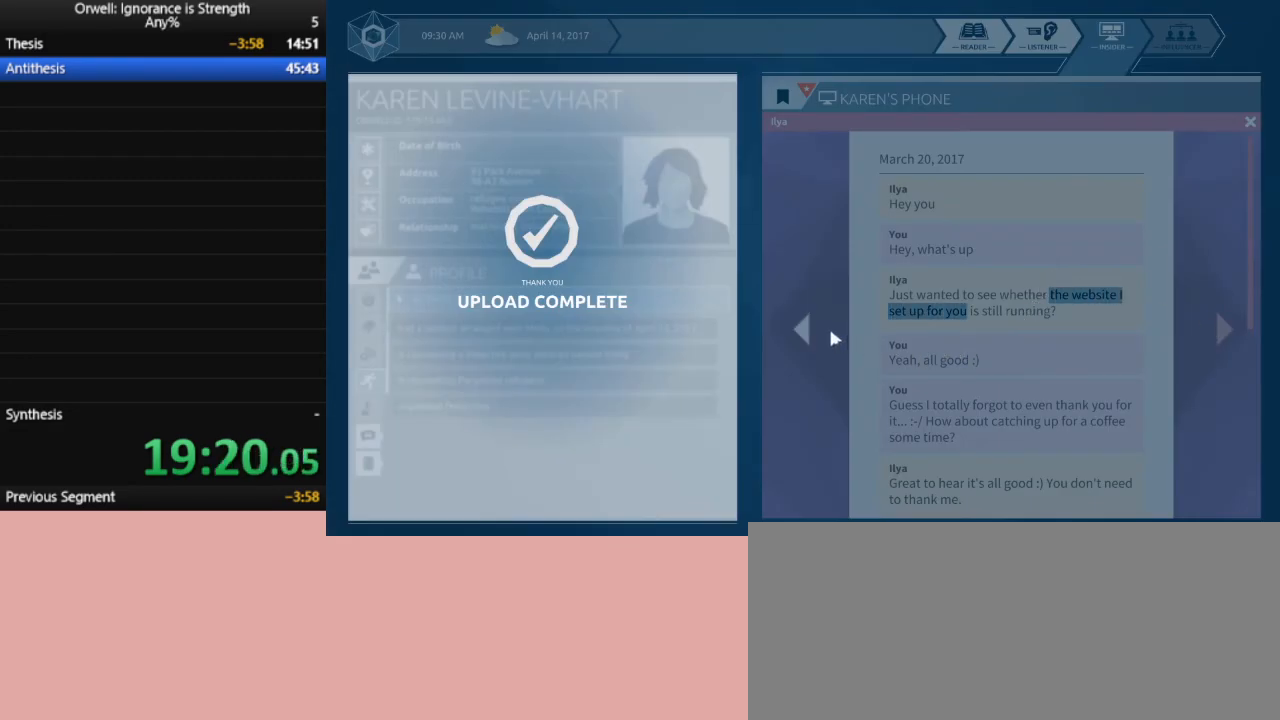
{"keys": [], "mouse": [], "events": []}
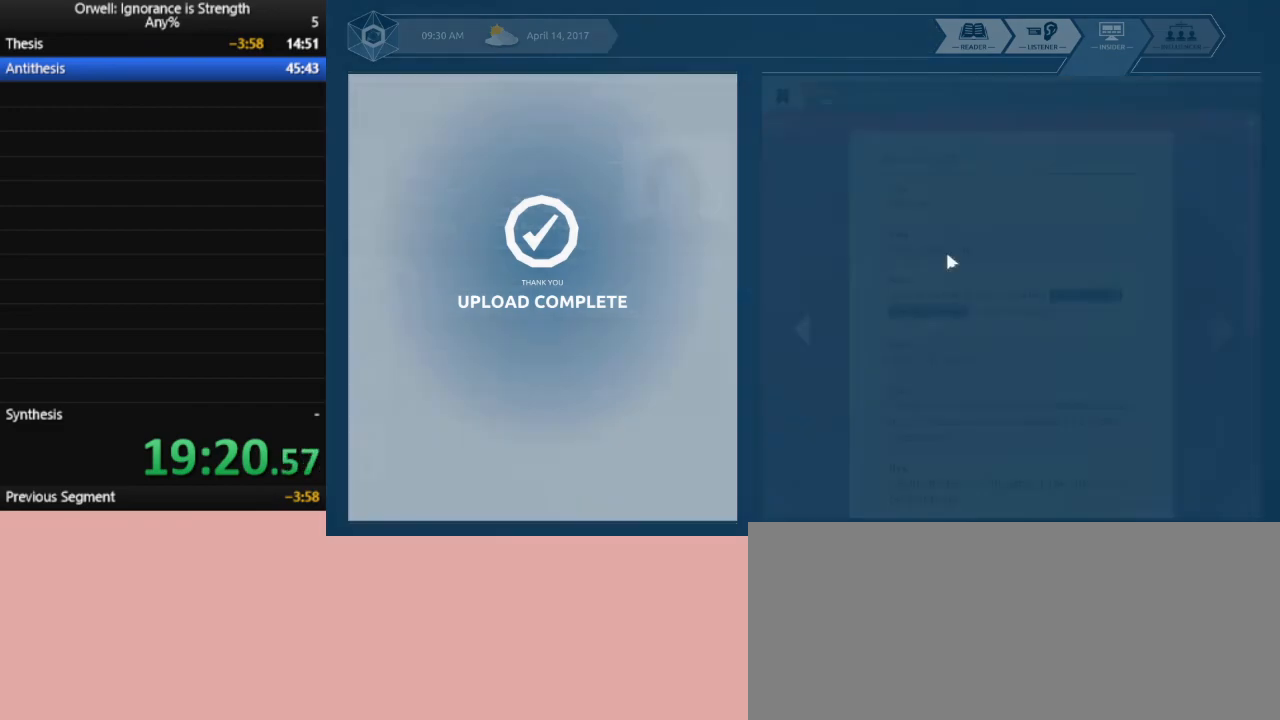
{"keys": [], "mouse": ["left"], "events": [[433, "mouse_left", "down"]]}
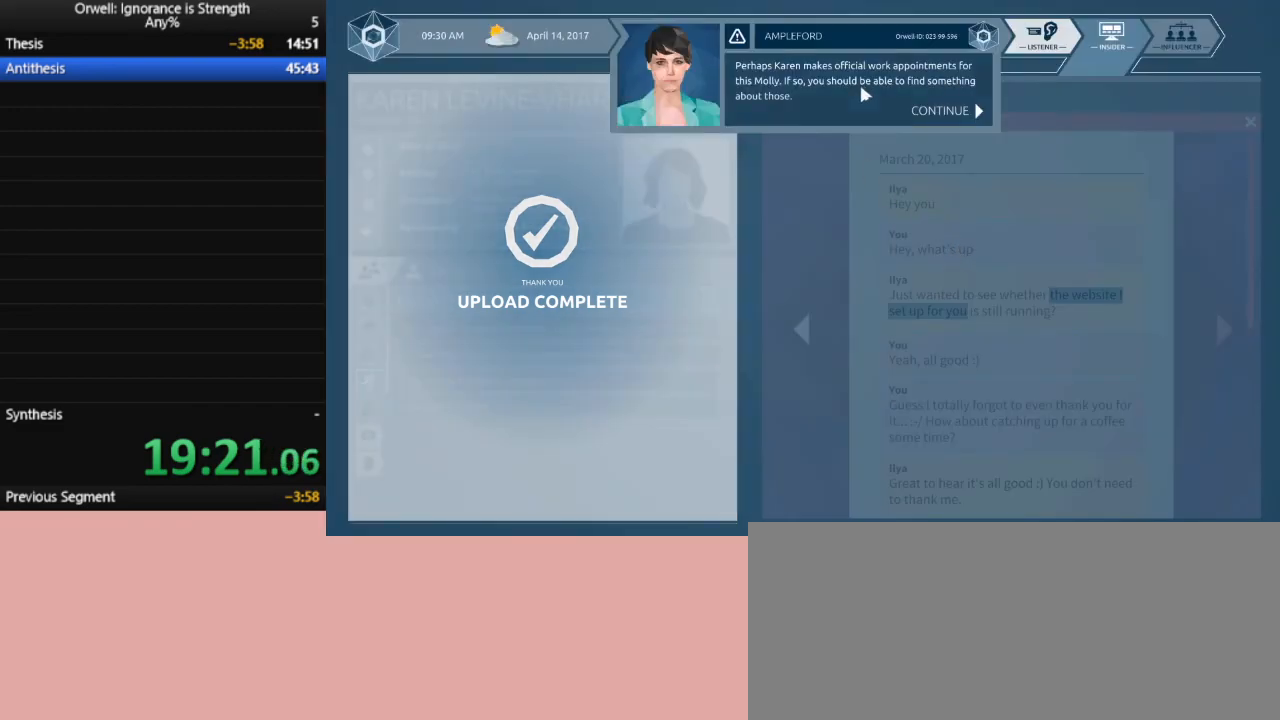
{"keys": [], "mouse": [], "events": [[33, "mouse_left", "up"], [117, "mouse_left", "down"], [217, "mouse_left", "up"], [267, "mouse_left", "down"], [350, "mouse_left", "up"], [400, "mouse_left", "down"], [450, "mouse_left", "up"]]}
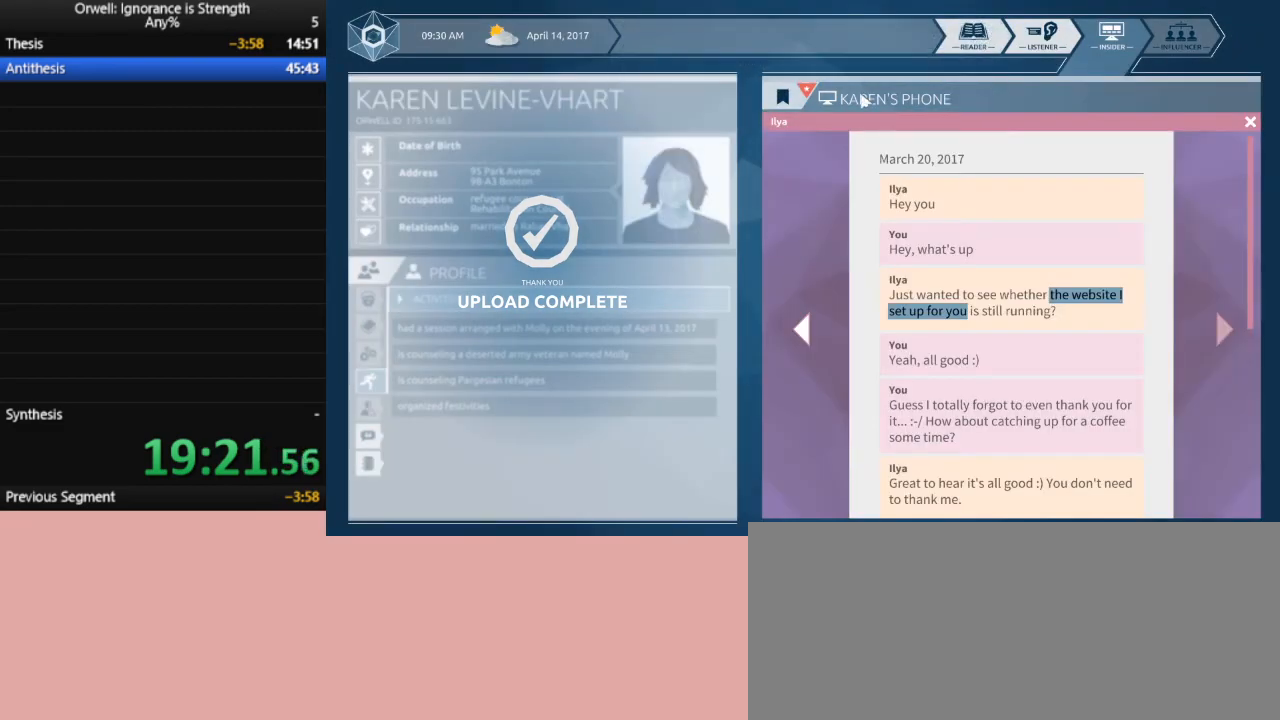
{"keys": [], "mouse": [], "events": []}
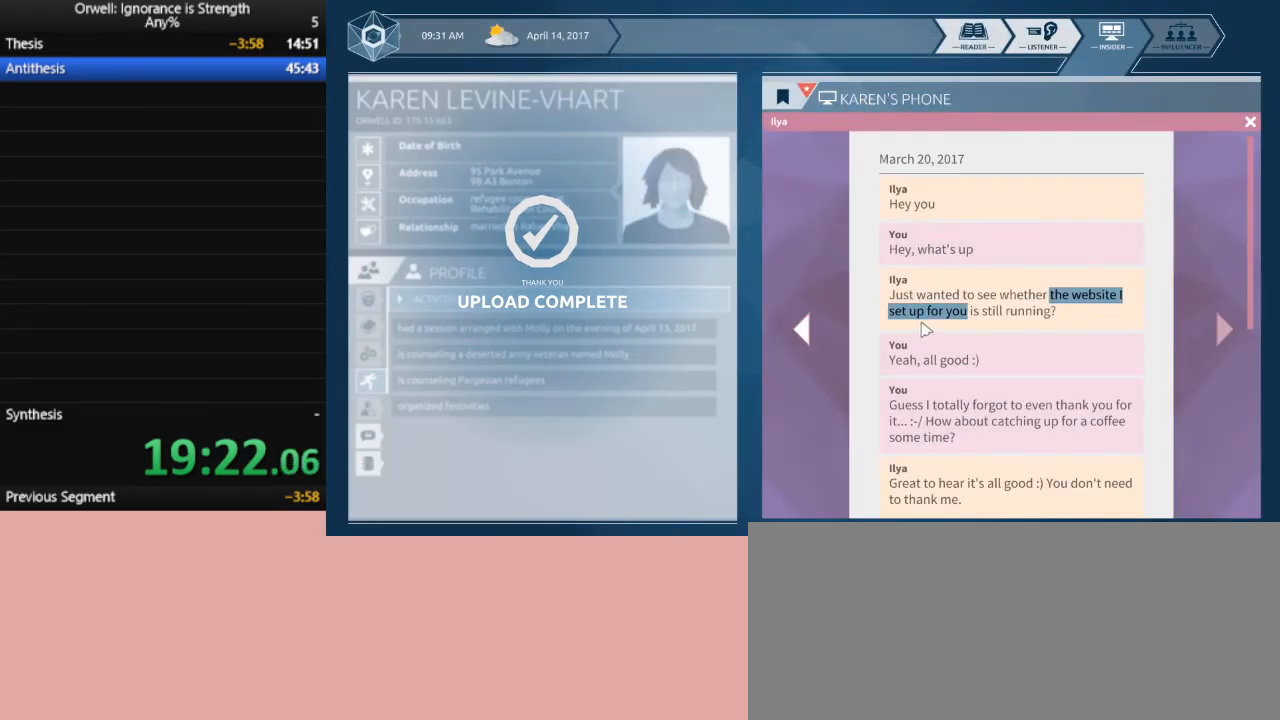
{"keys": [], "mouse": ["left"], "events": [[200, "mouse_left", "down"]]}
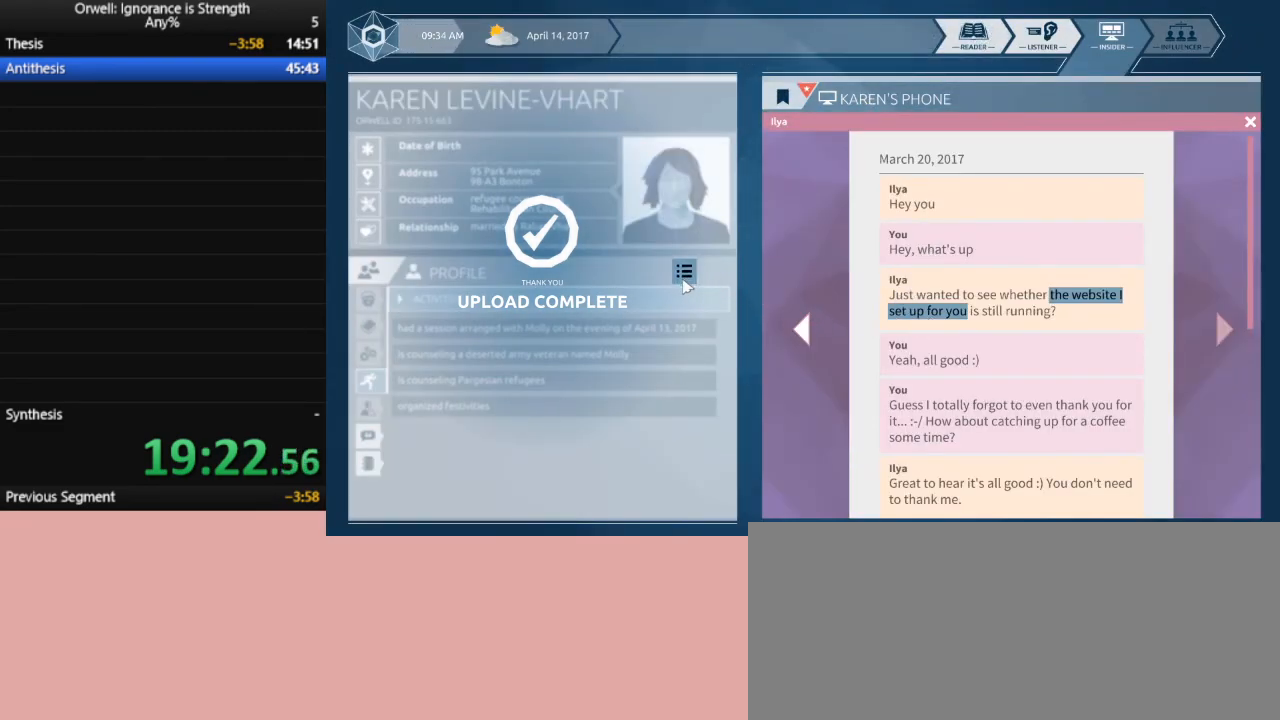
{"keys": [], "mouse": ["left"], "events": []}
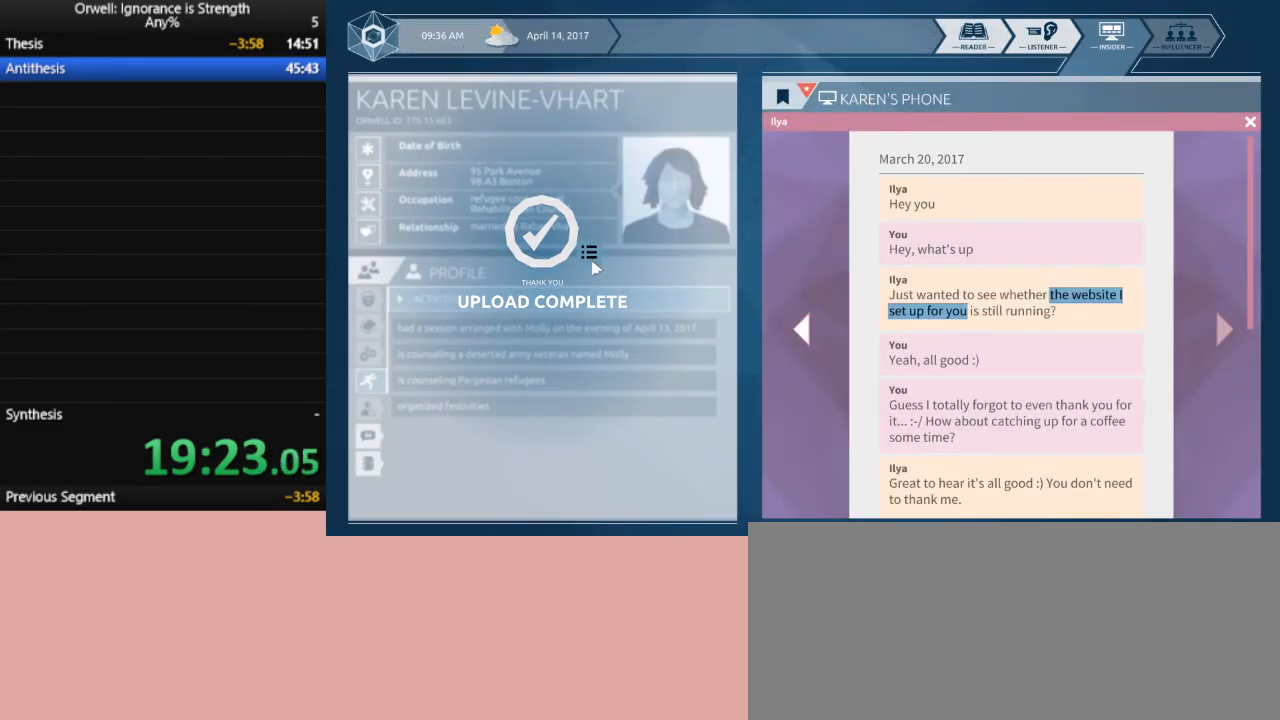
{"keys": [], "mouse": ["left"], "events": []}
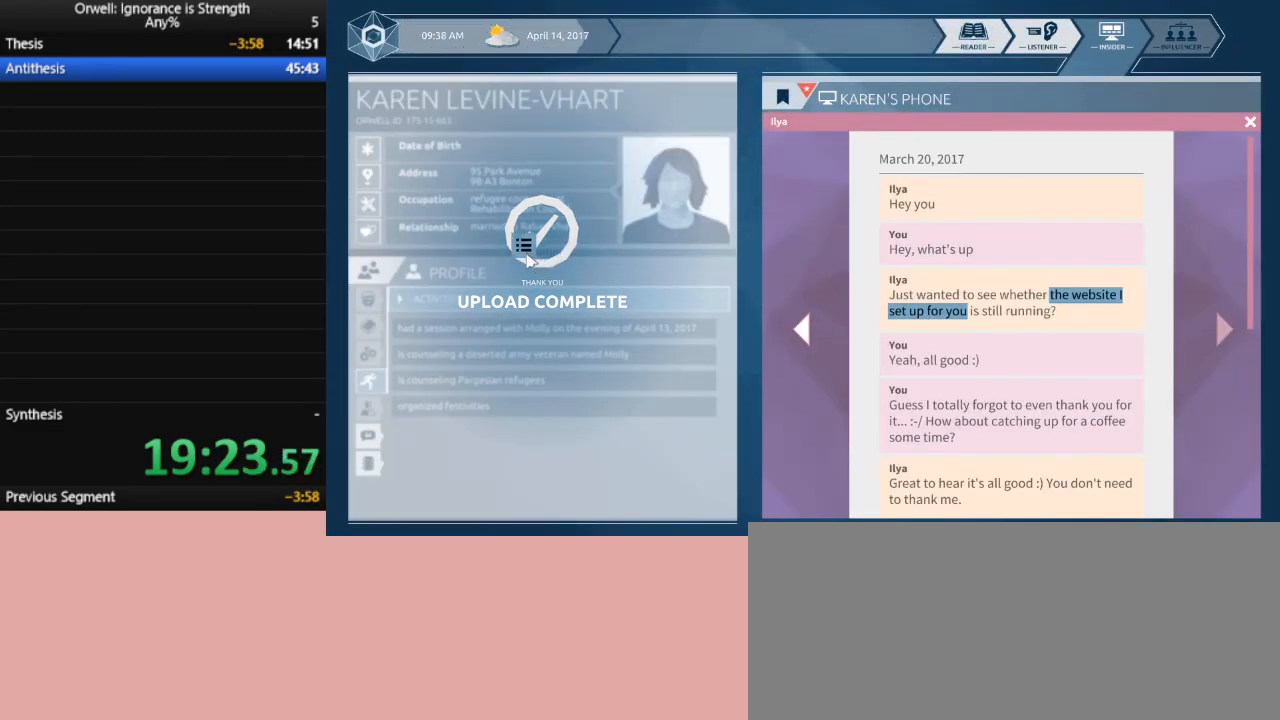
{"keys": [], "mouse": ["left"], "events": []}
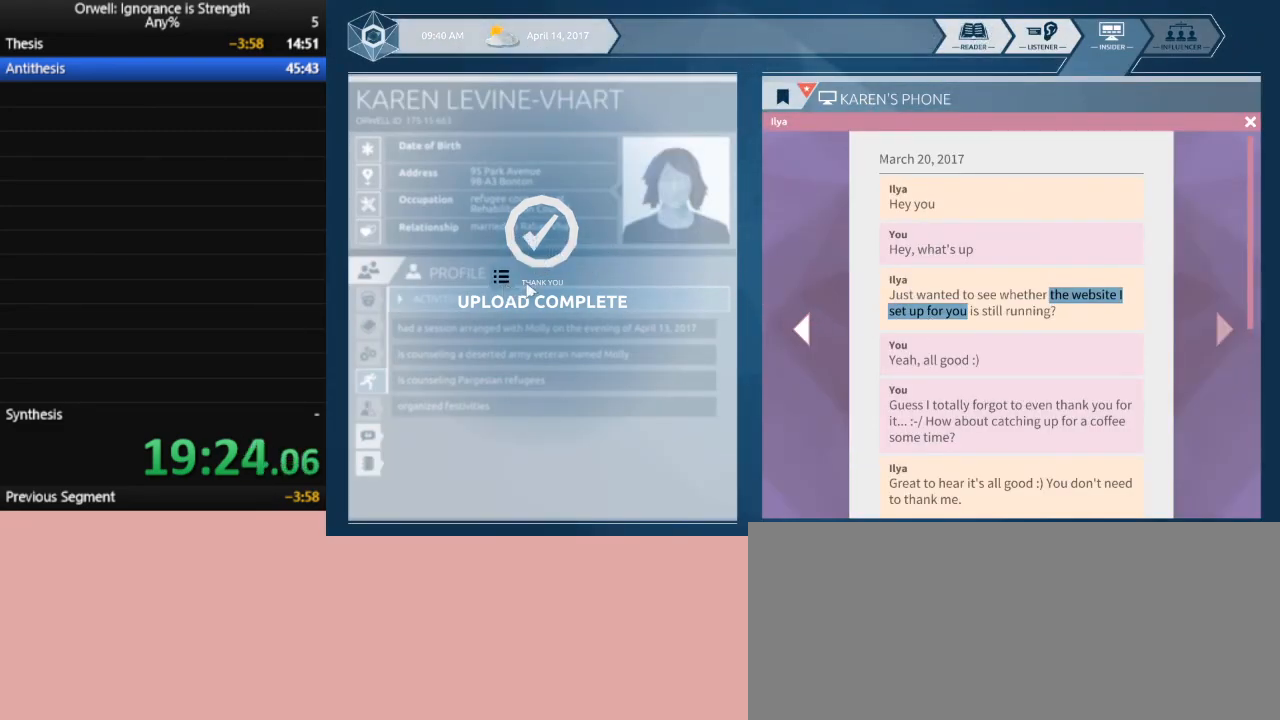
{"keys": [], "mouse": [], "events": [[267, "mouse_left", "up"]]}
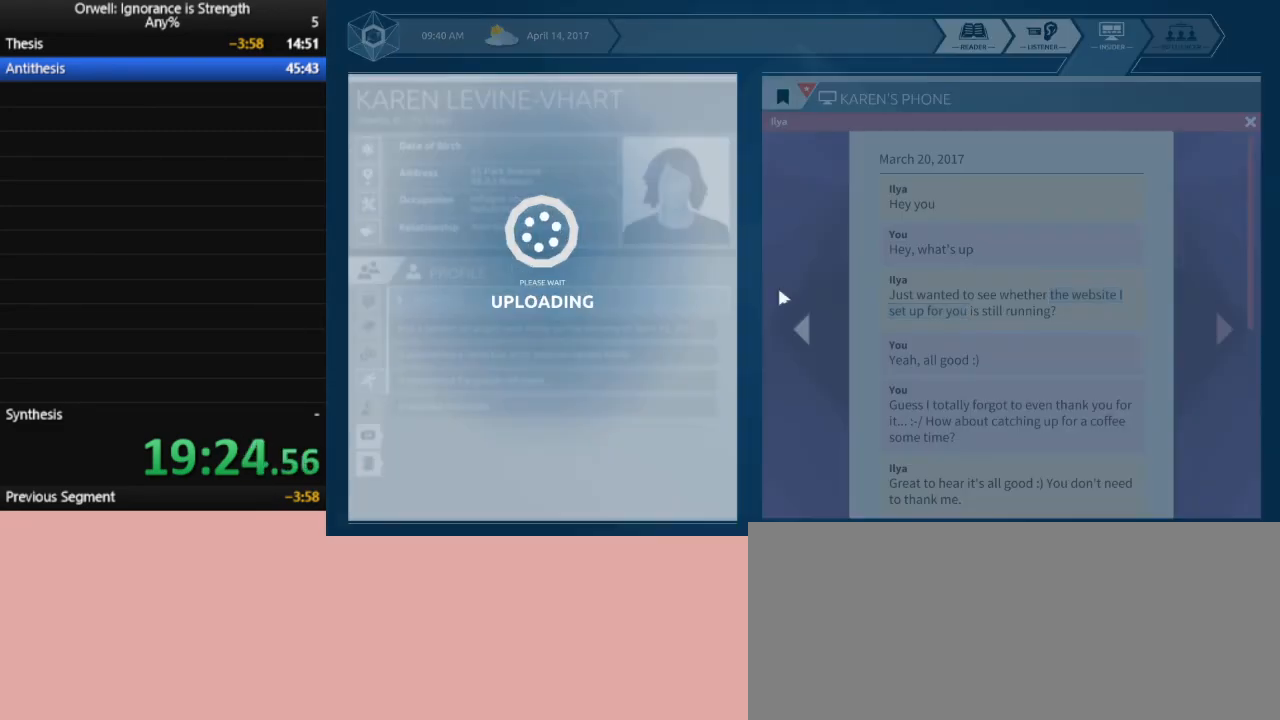
{"keys": [], "mouse": [], "events": []}
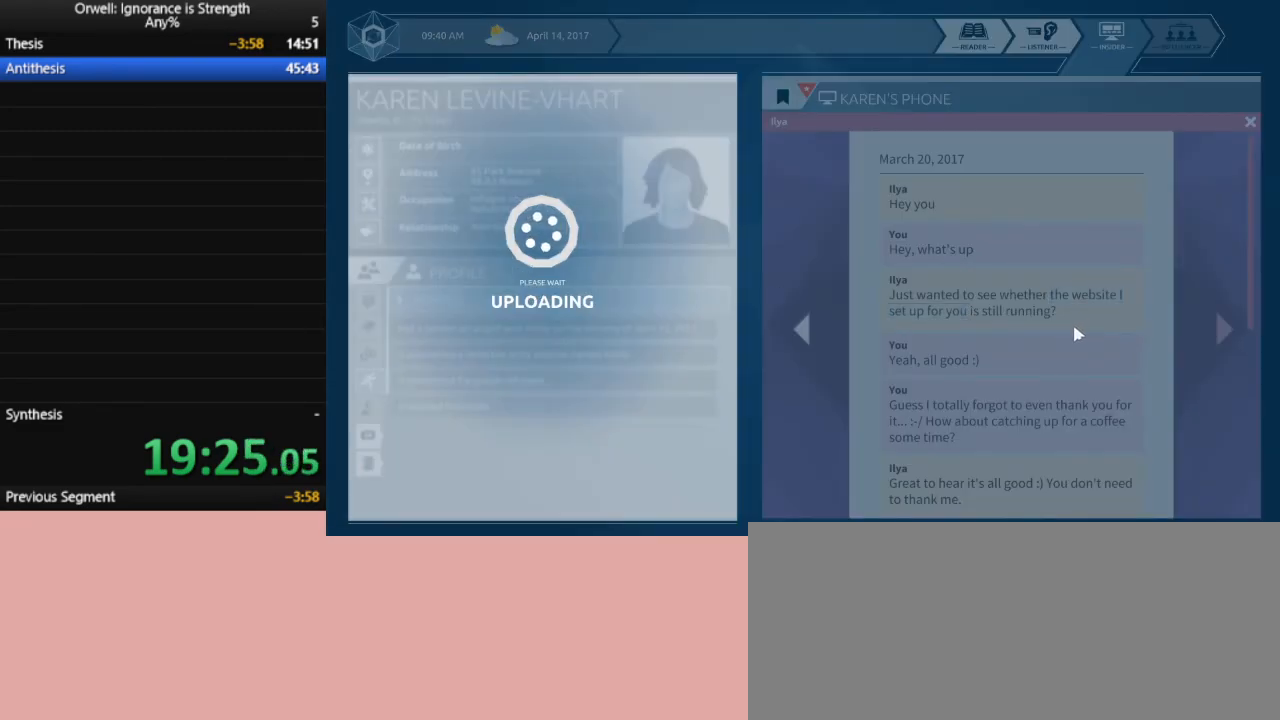
{"keys": [], "mouse": [], "events": []}
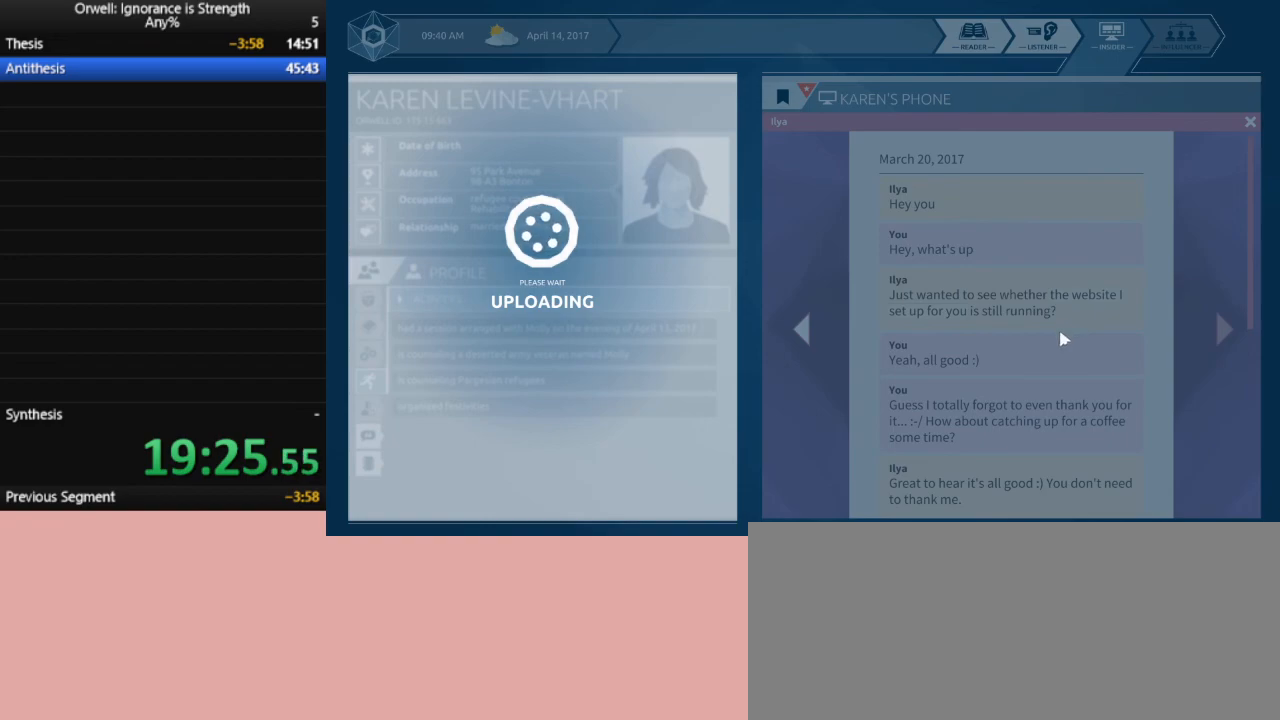
{"keys": [], "mouse": [], "events": []}
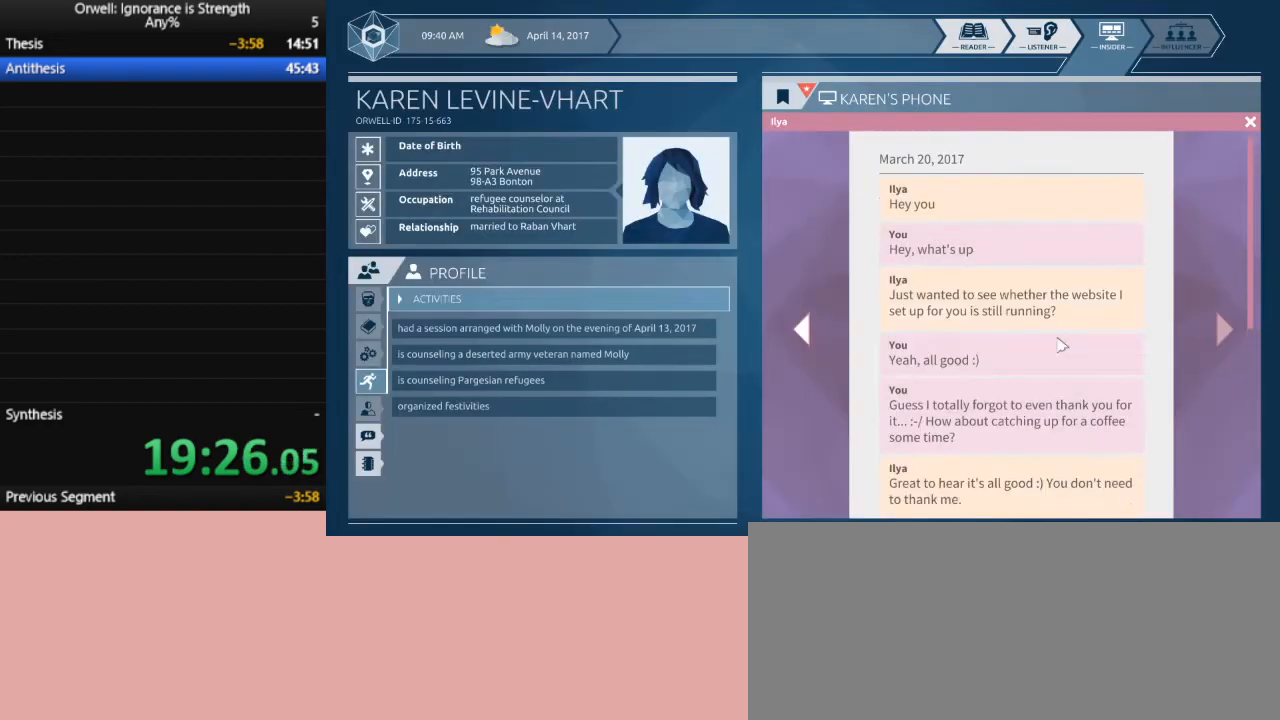
{"keys": [], "mouse": [], "events": []}
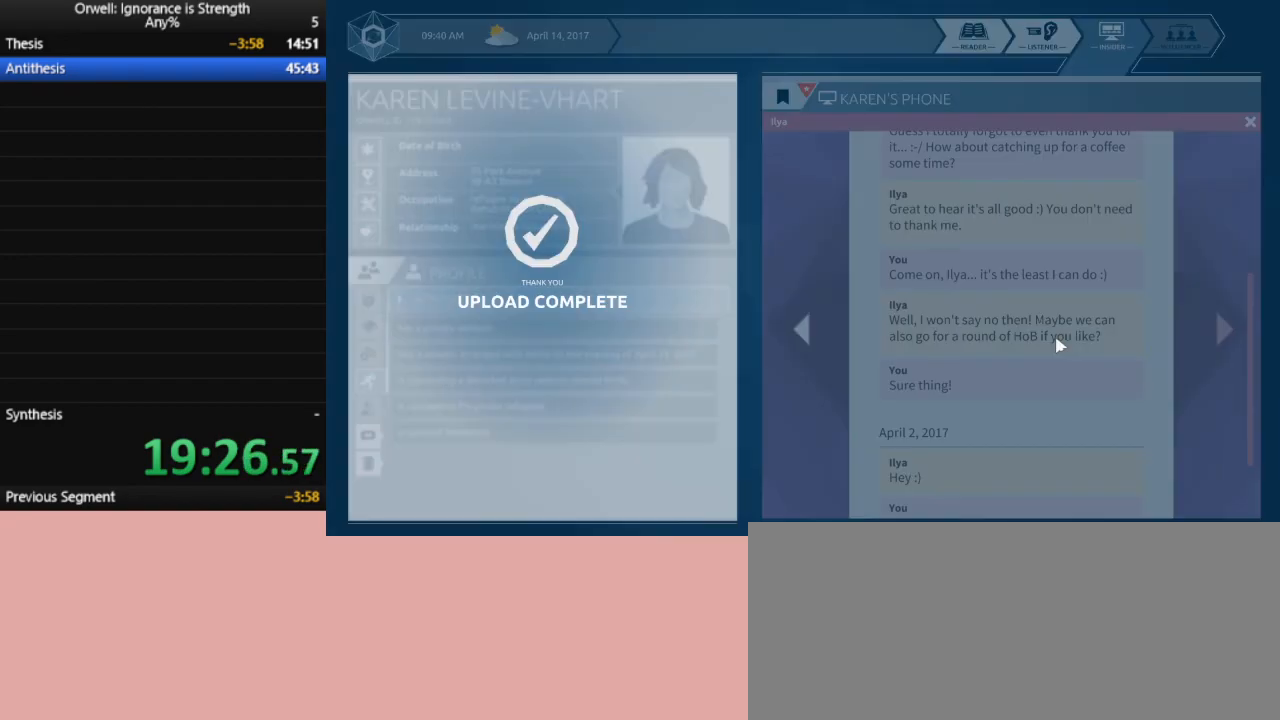
{"keys": [], "mouse": [], "events": []}
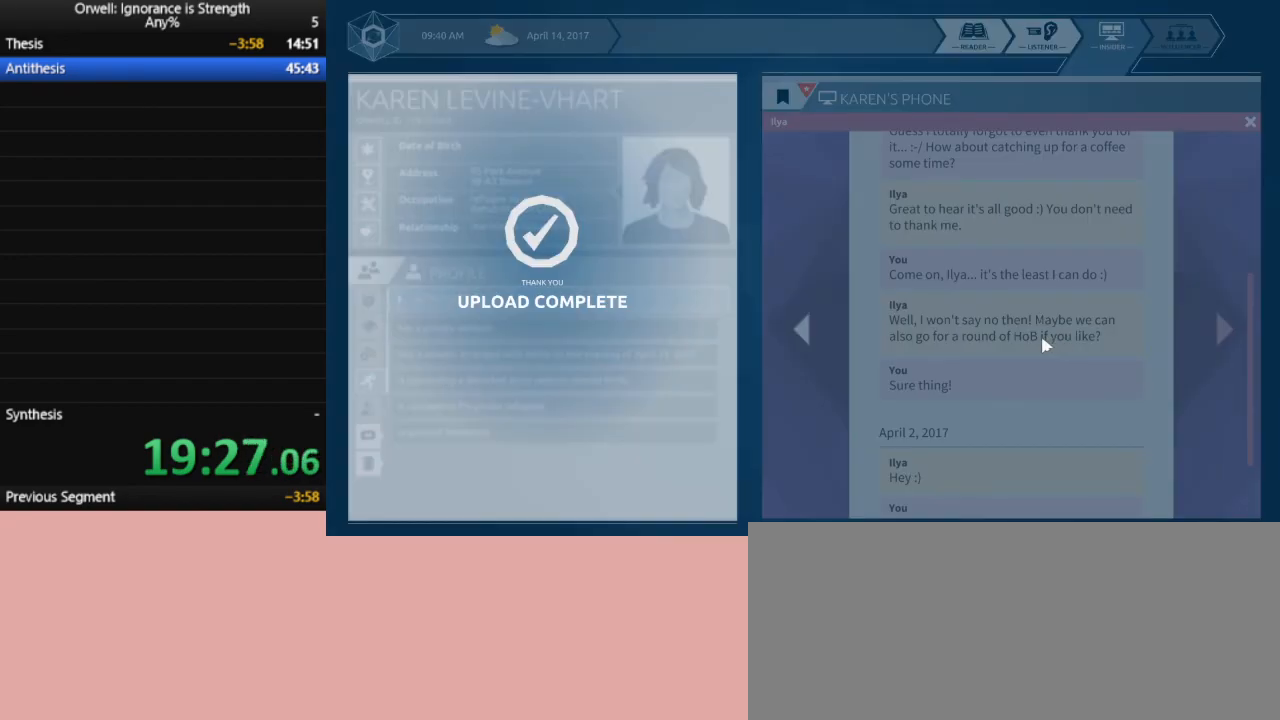
{"keys": [], "mouse": [], "events": []}
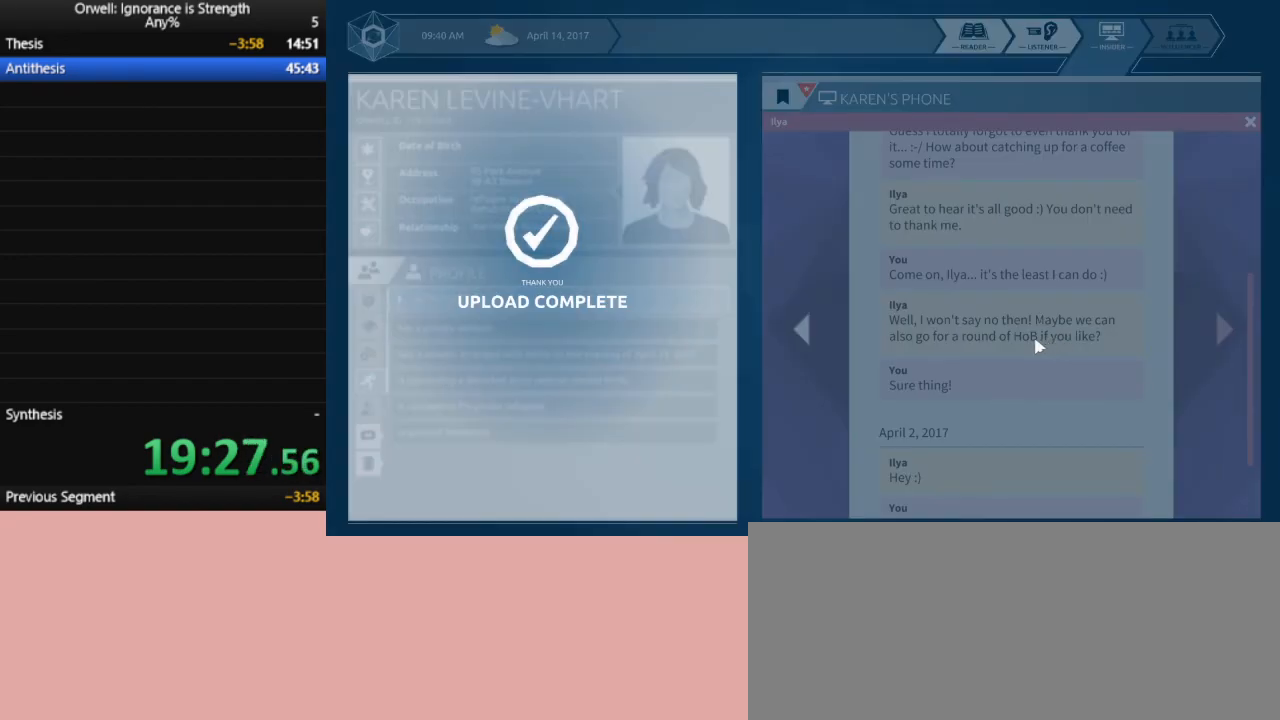
{"keys": [], "mouse": [], "events": []}
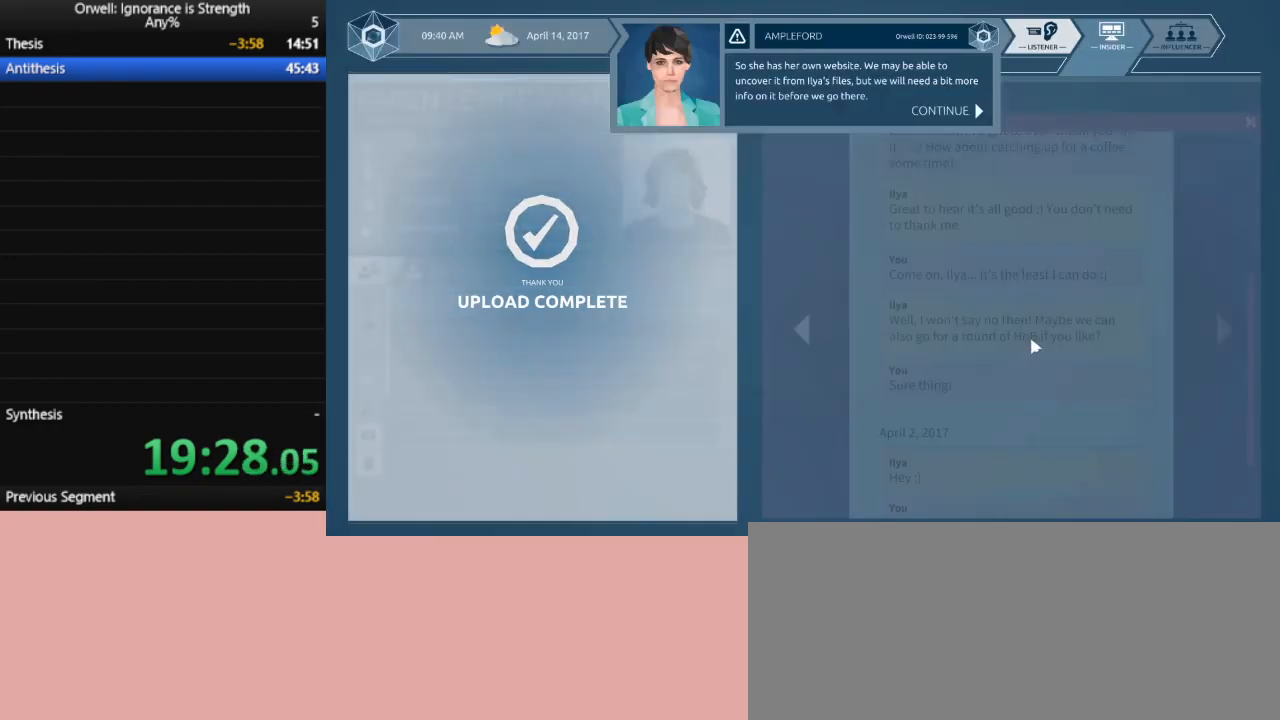
{"keys": [], "mouse": [], "events": []}
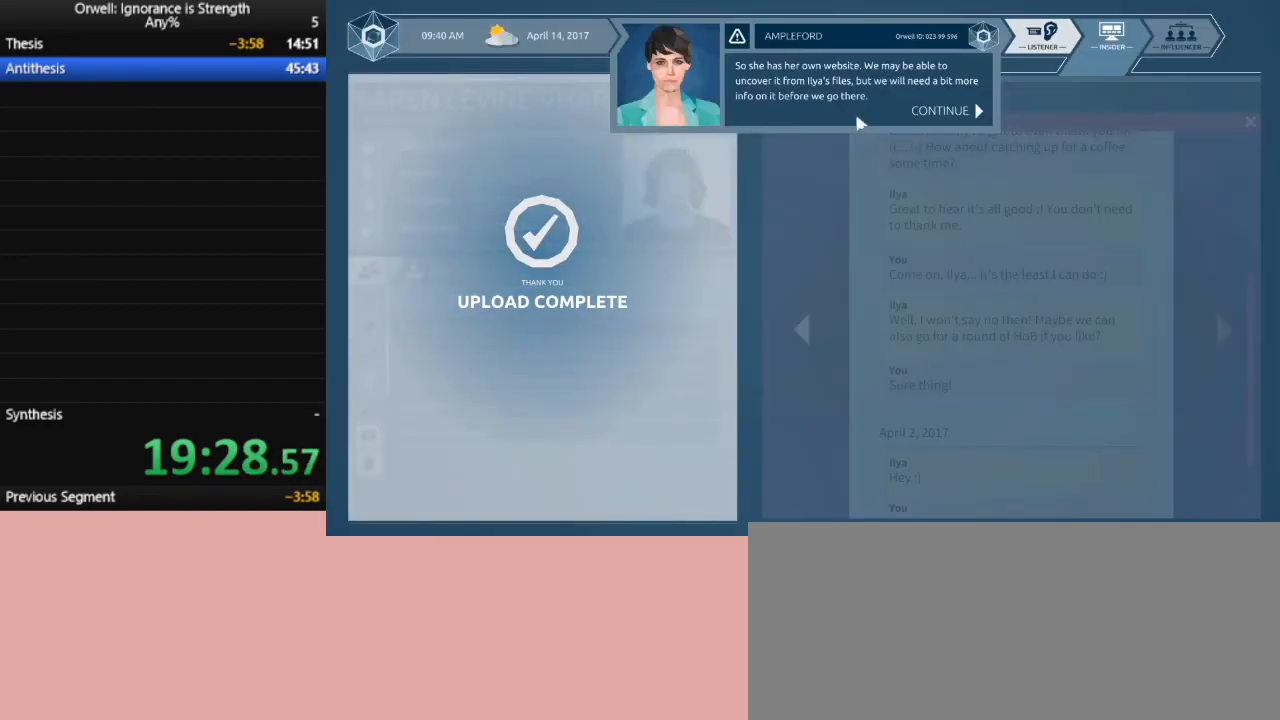
{"keys": [], "mouse": [], "events": [[67, "mouse_left", "down"], [167, "mouse_left", "up"], [267, "mouse_left", "down"], [350, "mouse_left", "up"], [400, "mouse_left", "down"], [500, "mouse_left", "up"]]}
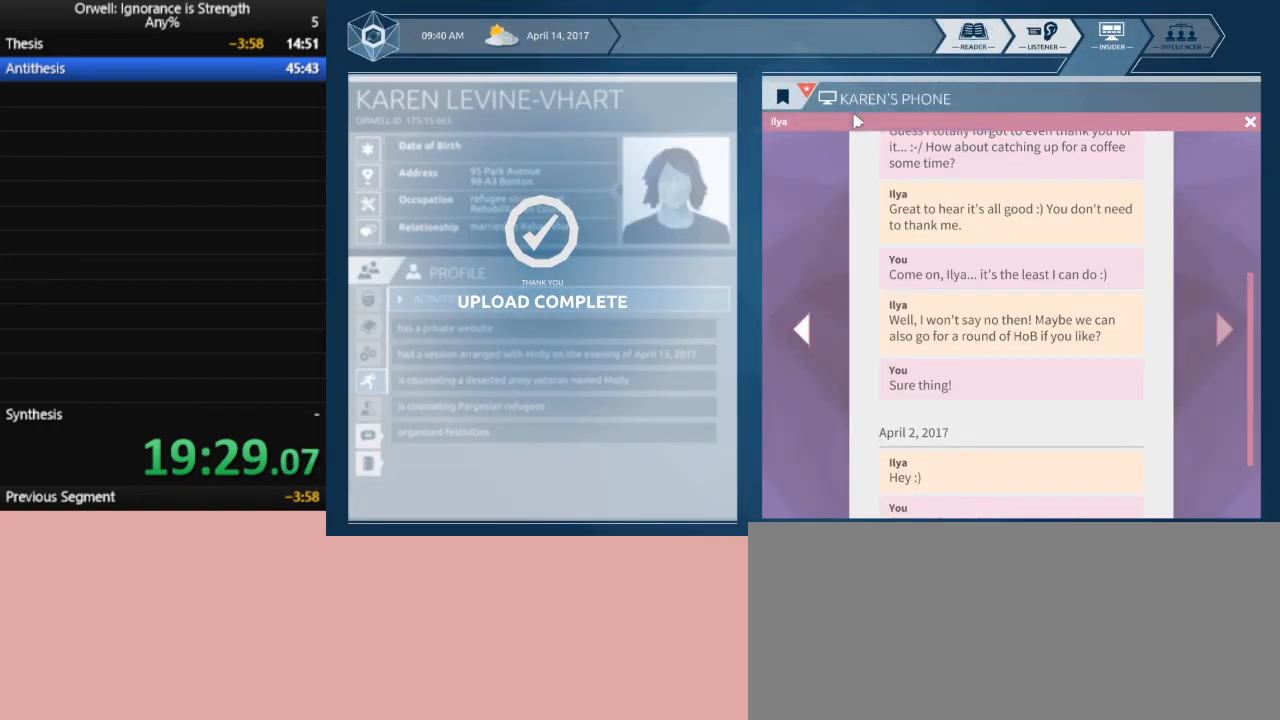
{"keys": [], "mouse": [], "events": []}
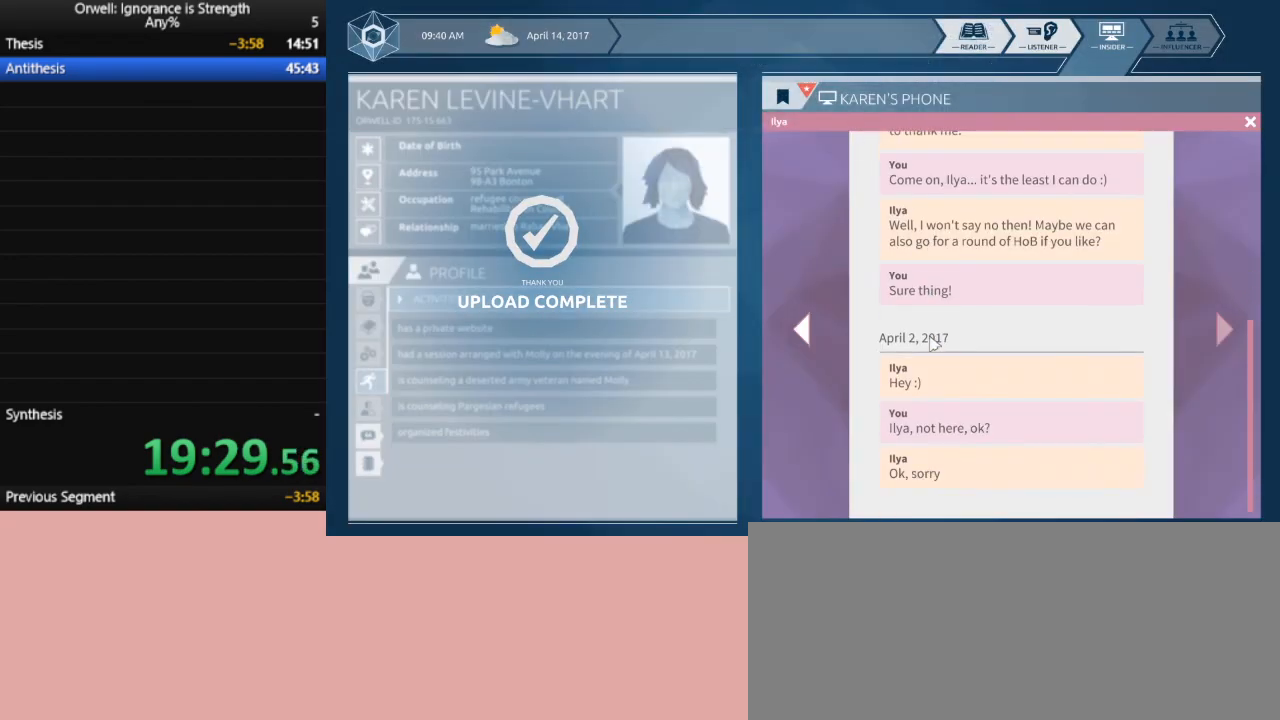
{"keys": [], "mouse": [], "events": []}
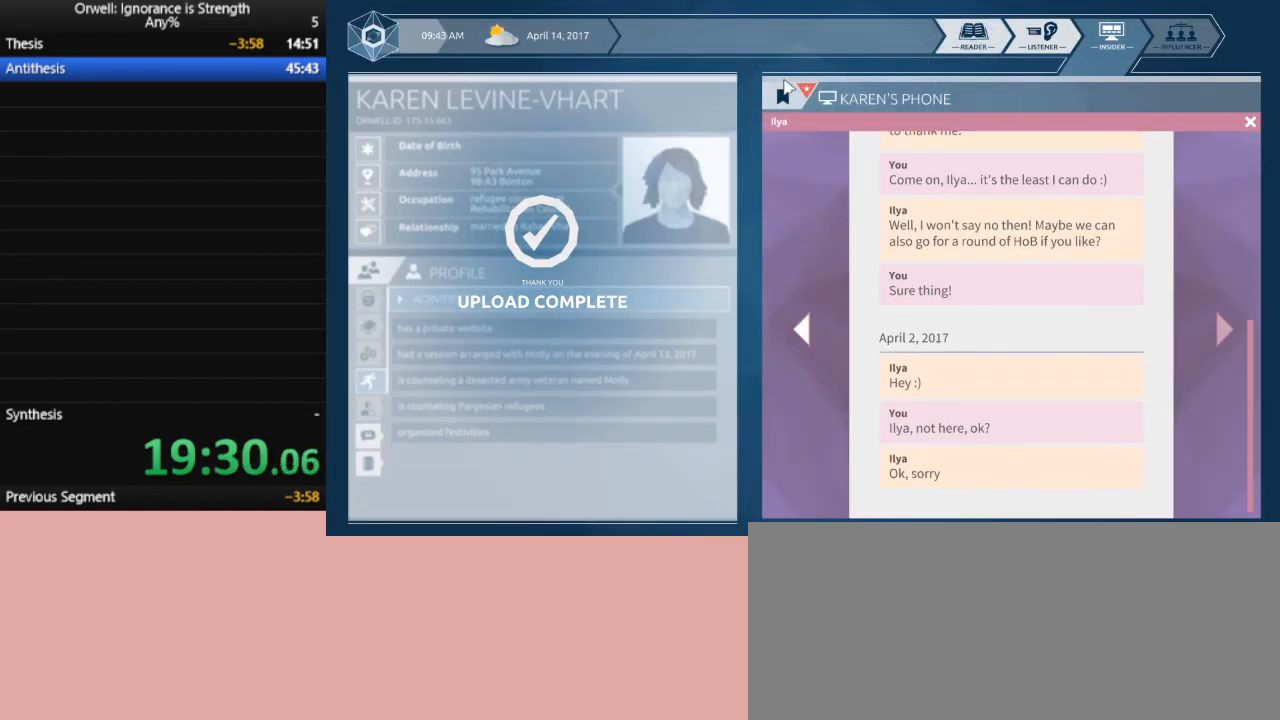
{"keys": [], "mouse": [], "events": [[33, "mouse_left", "down"], [67, "mouse_left", "up"], [267, "mouse_left", "down"], [400, "mouse_left", "up"]]}
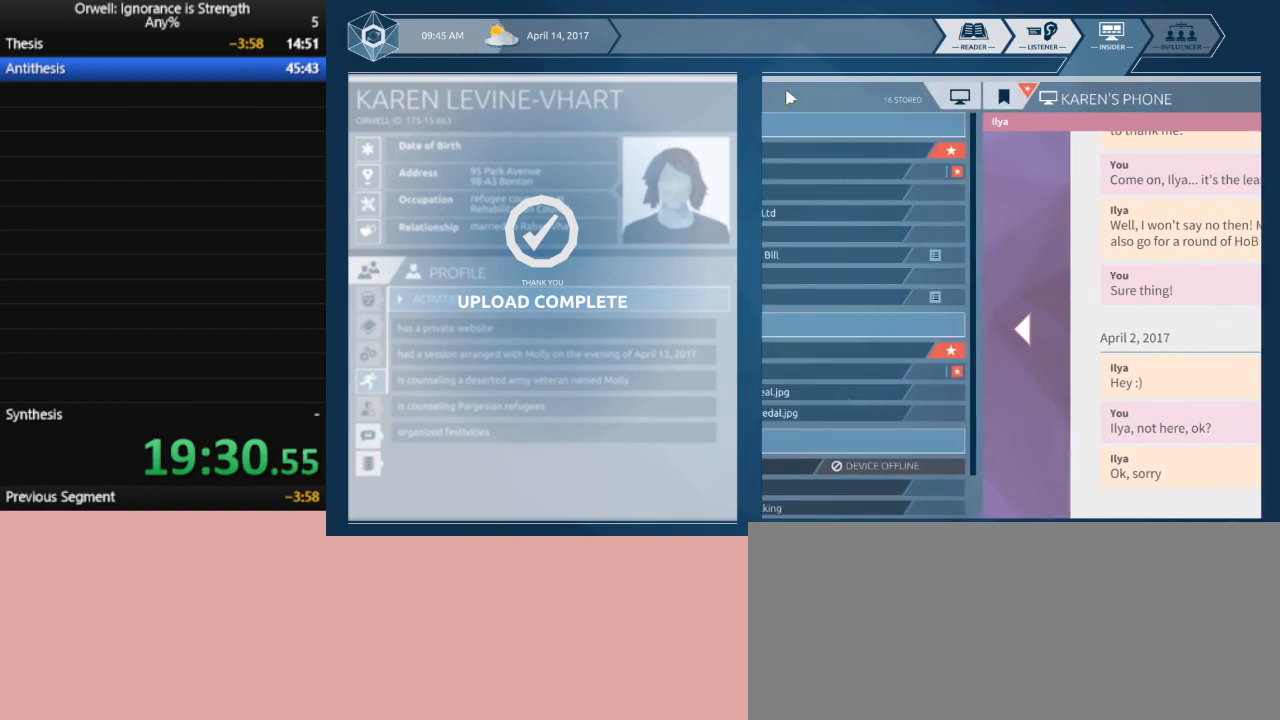
{"keys": [], "mouse": [], "events": []}
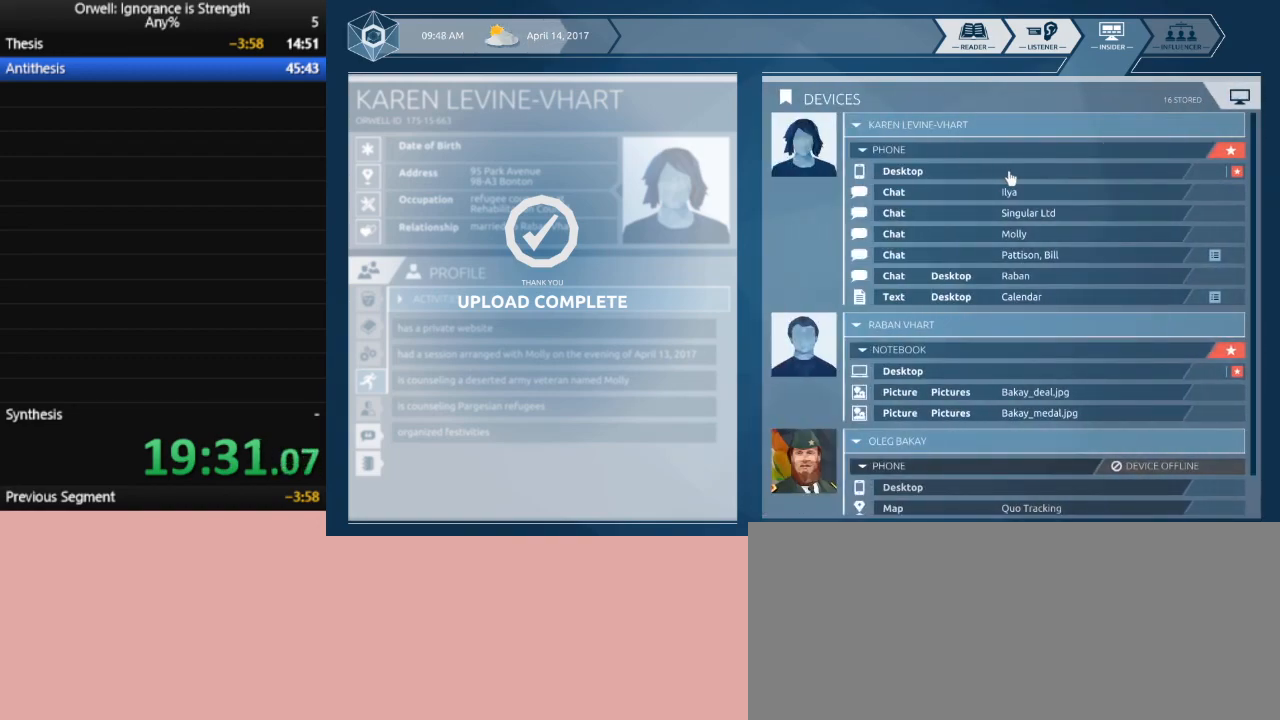
{"keys": [], "mouse": ["left"], "events": [[483, "mouse_left", "down"]]}
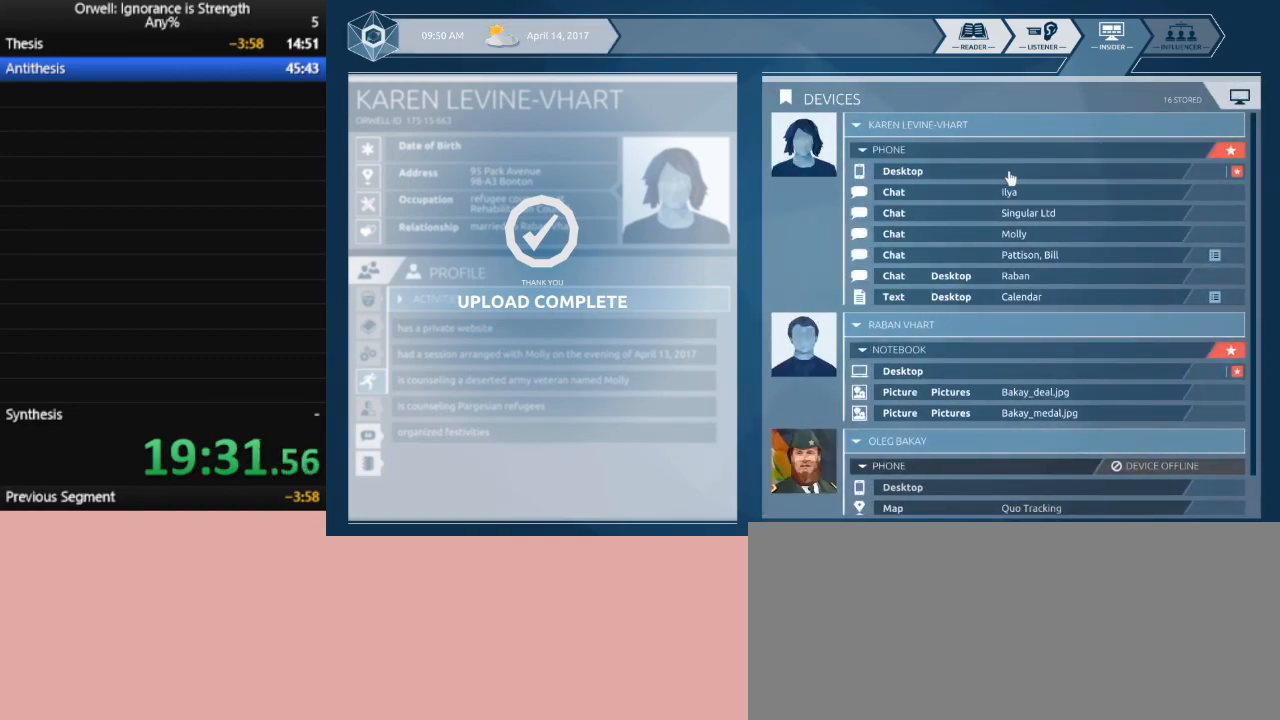
{"keys": [], "mouse": [], "events": [[67, "mouse_left", "up"]]}
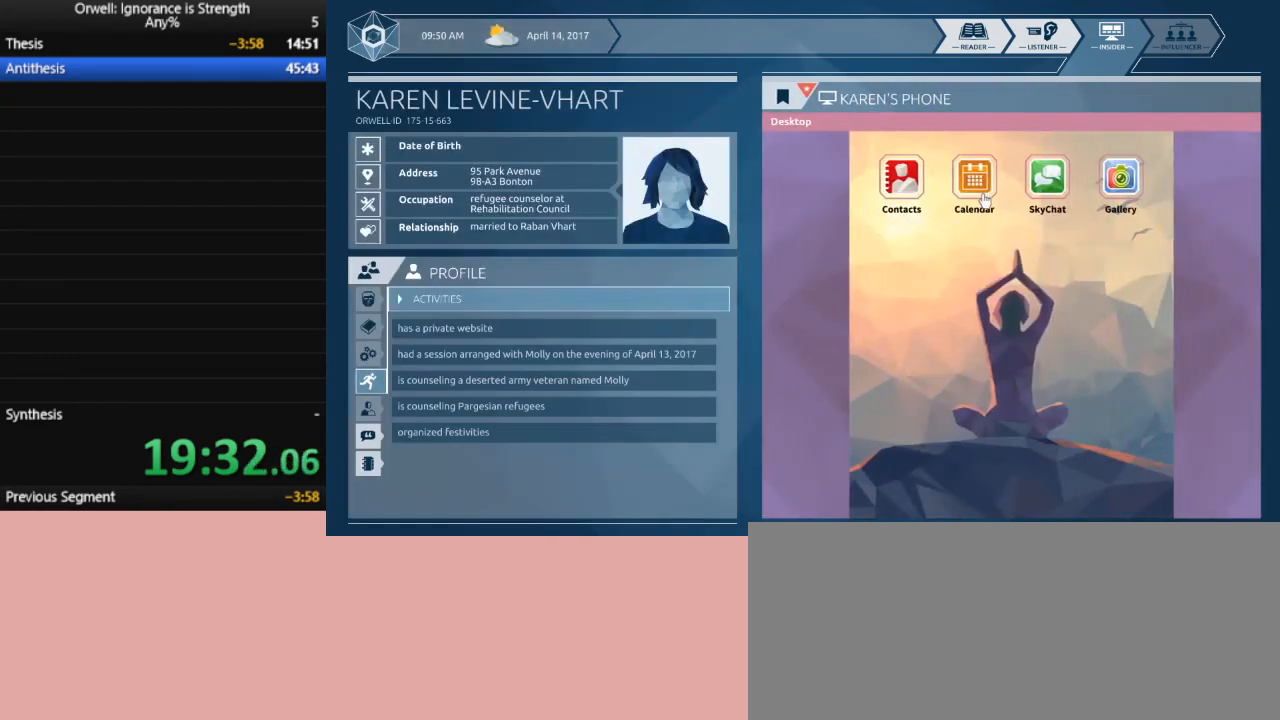
{"keys": [], "mouse": ["left"], "events": [[417, "mouse_left", "down"]]}
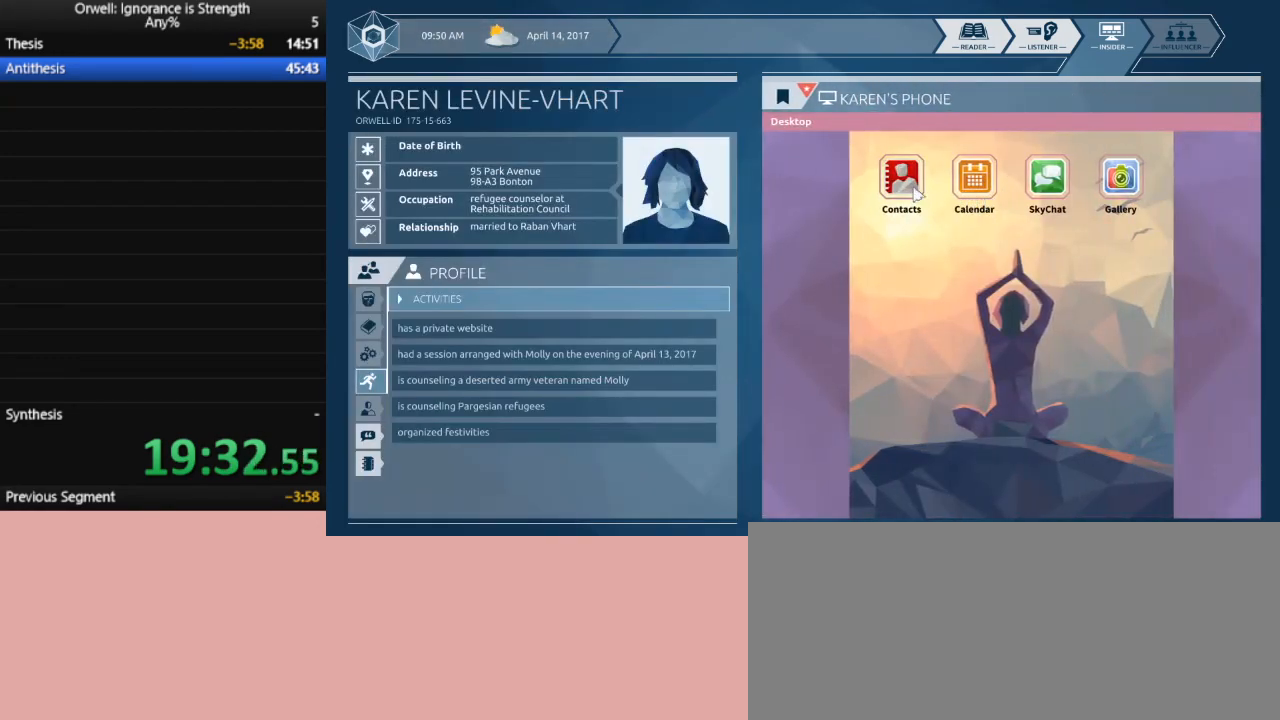
{"keys": [], "mouse": [], "events": [[17, "mouse_left", "up"]]}
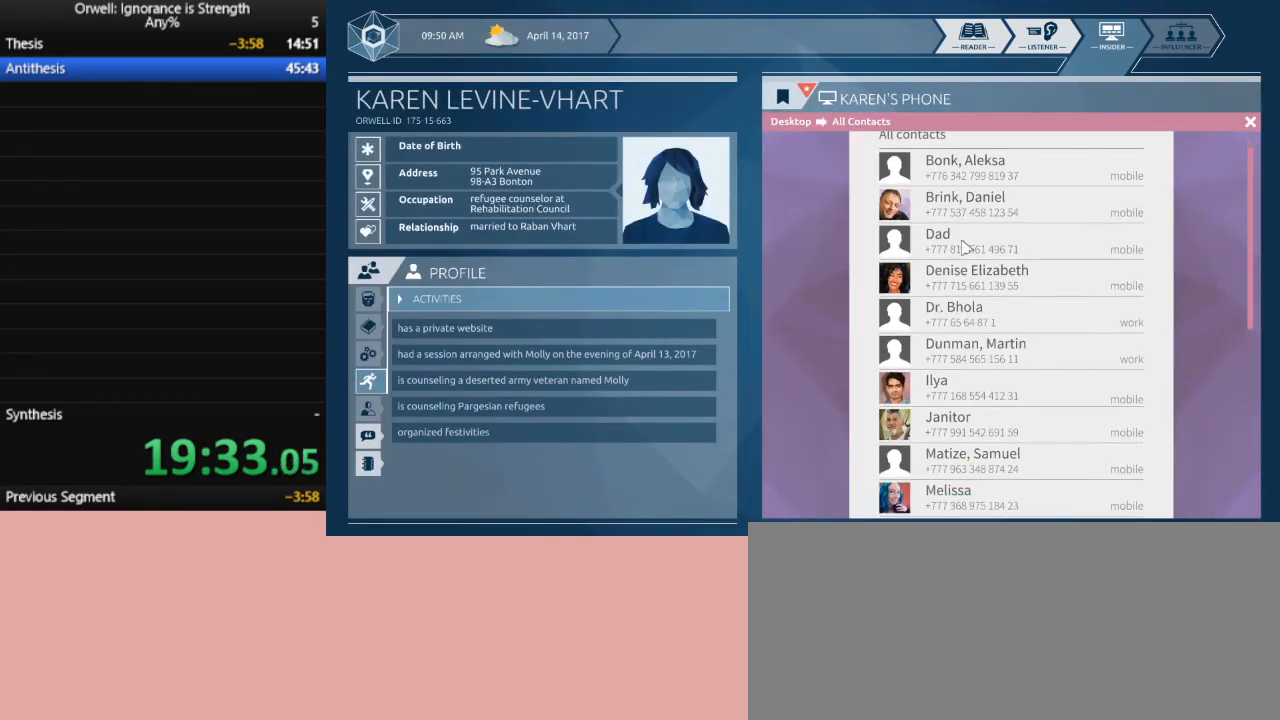
{"keys": [], "mouse": [], "events": []}